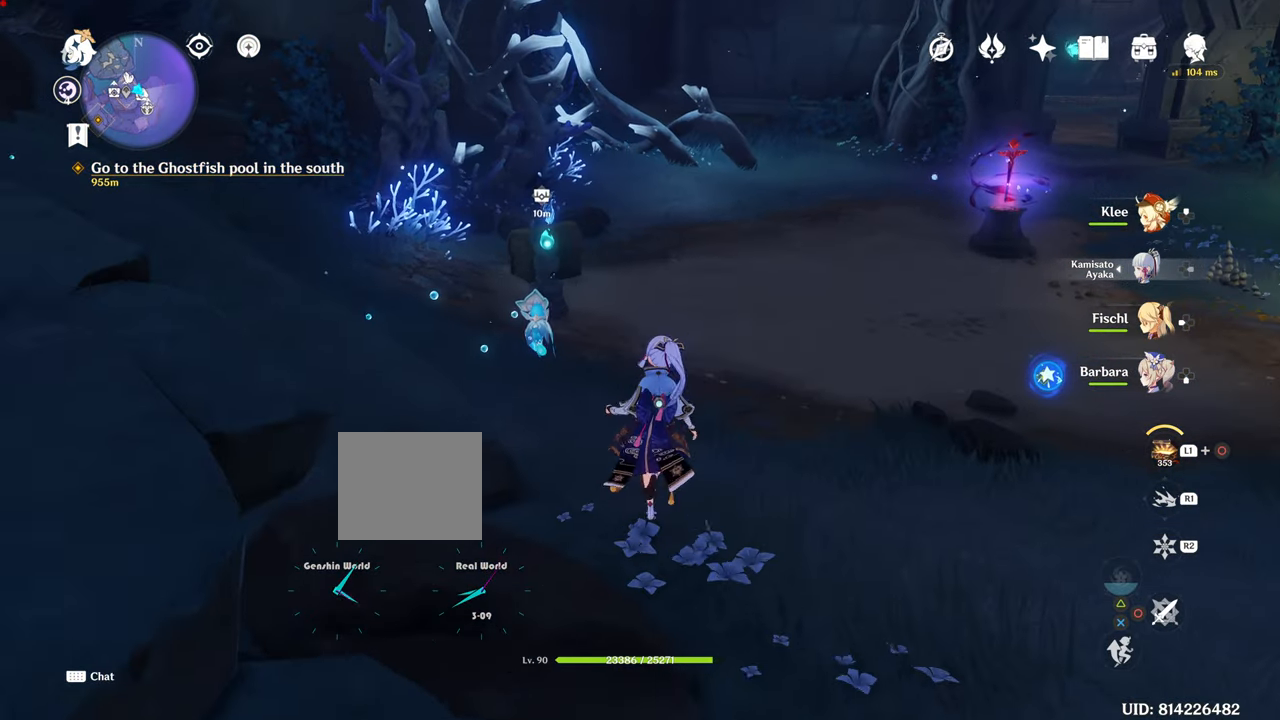
Gameplay with a controller (PlayStation layout); each line is a JSON object with the inputs held at the frame after it. "events" lists button and stick changes between this image and that frame as [ms after this image, input, new state], when the widget could be followed in between. Not read: L3.
{"buttons": [], "left_stick": "up", "right_stick": "center", "events": [[51, "right_stick", "center"]]}
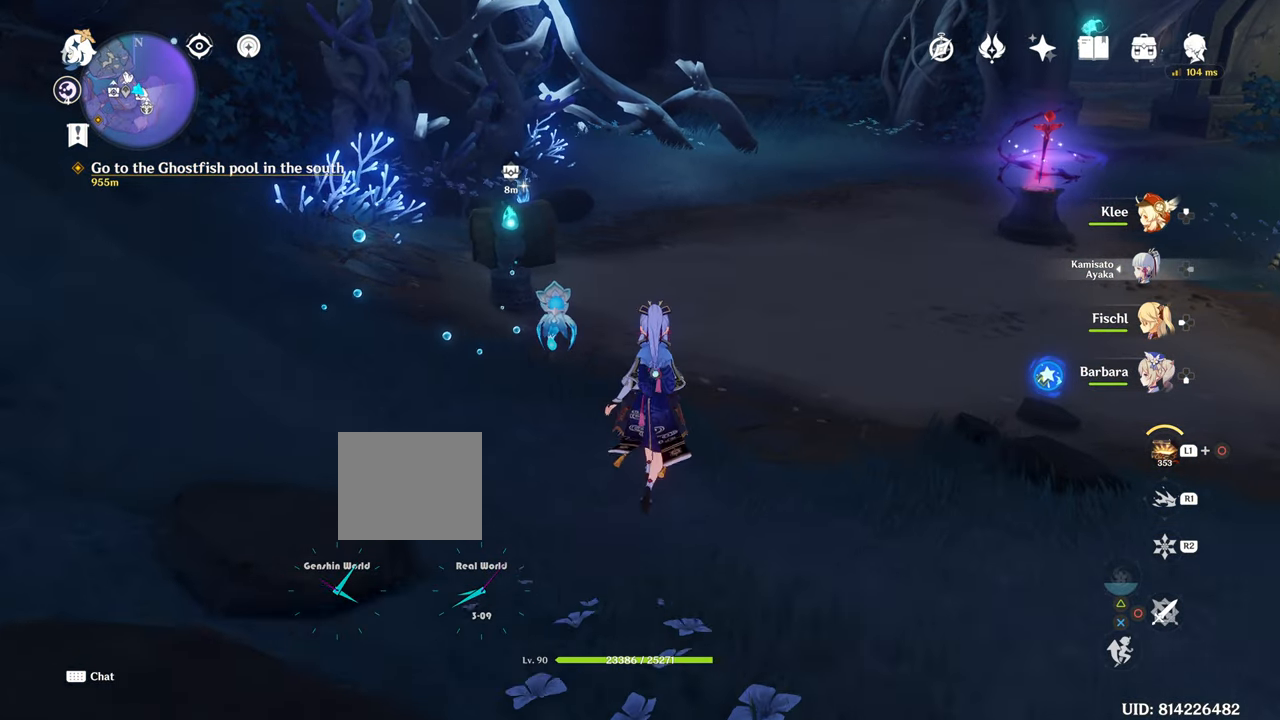
{"buttons": [], "left_stick": "up", "right_stick": "center", "events": []}
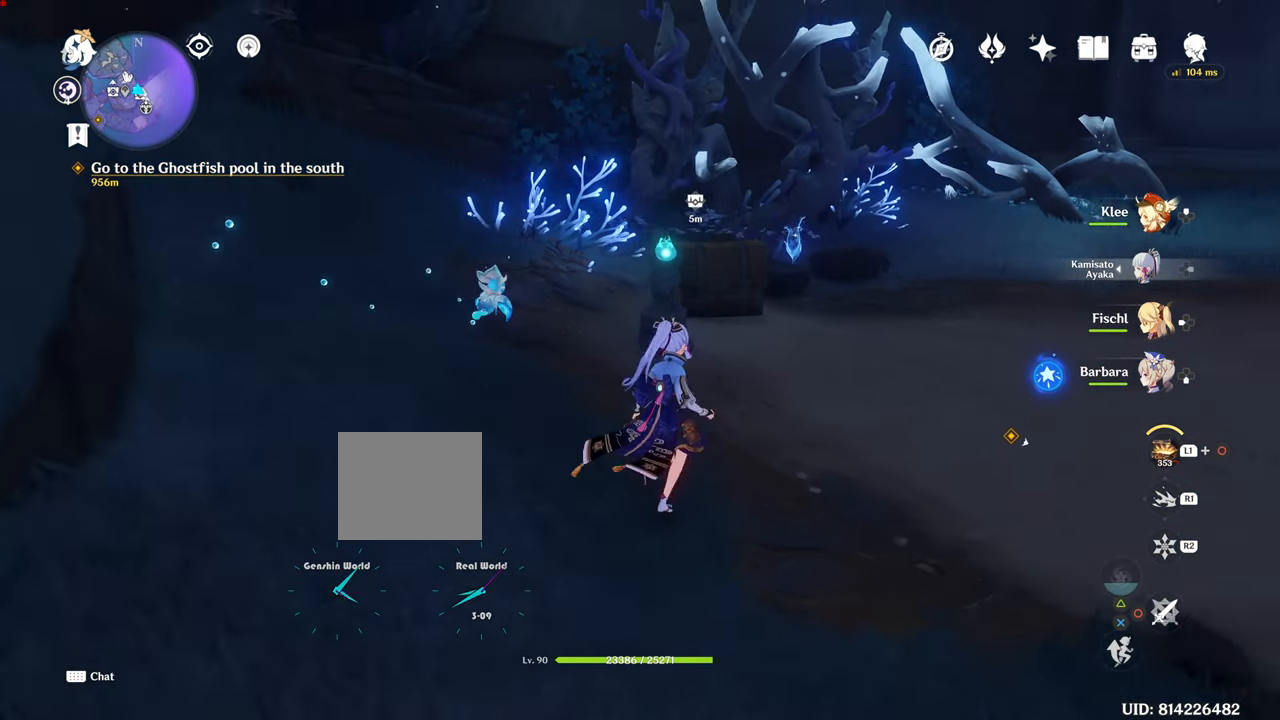
{"buttons": [], "left_stick": "up", "right_stick": "center"}
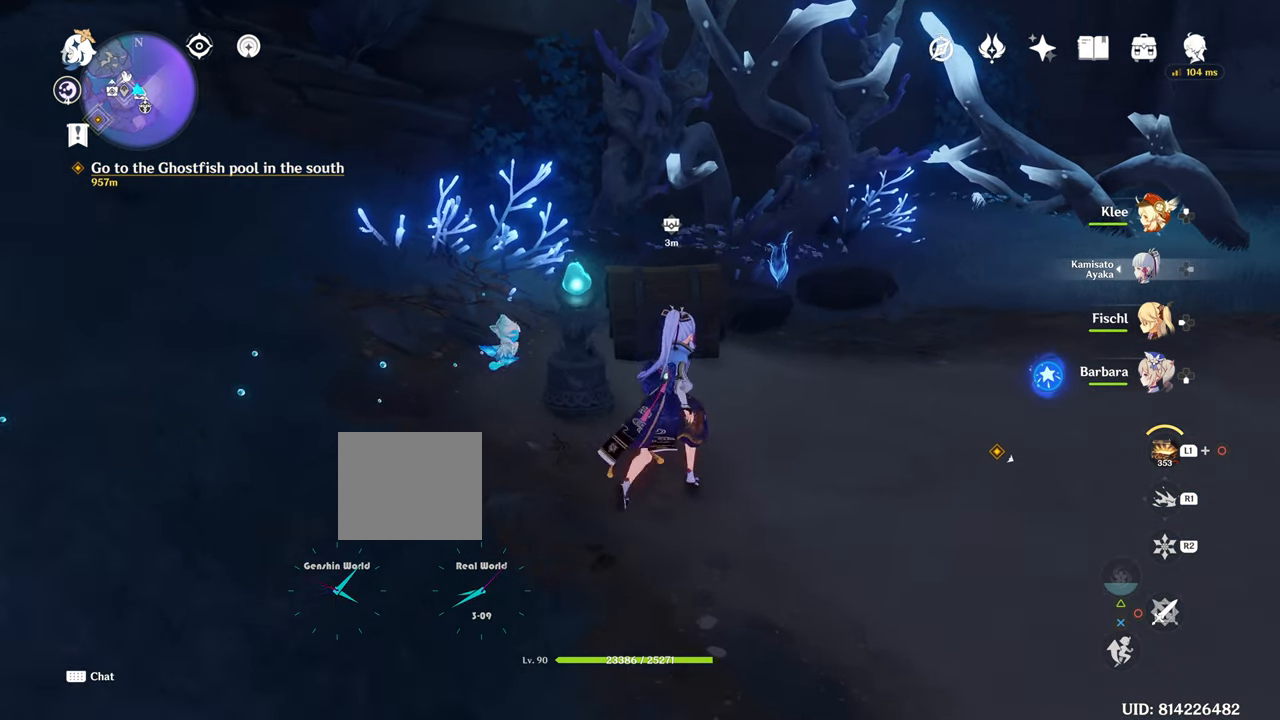
{"buttons": [], "left_stick": "up", "right_stick": "center", "events": []}
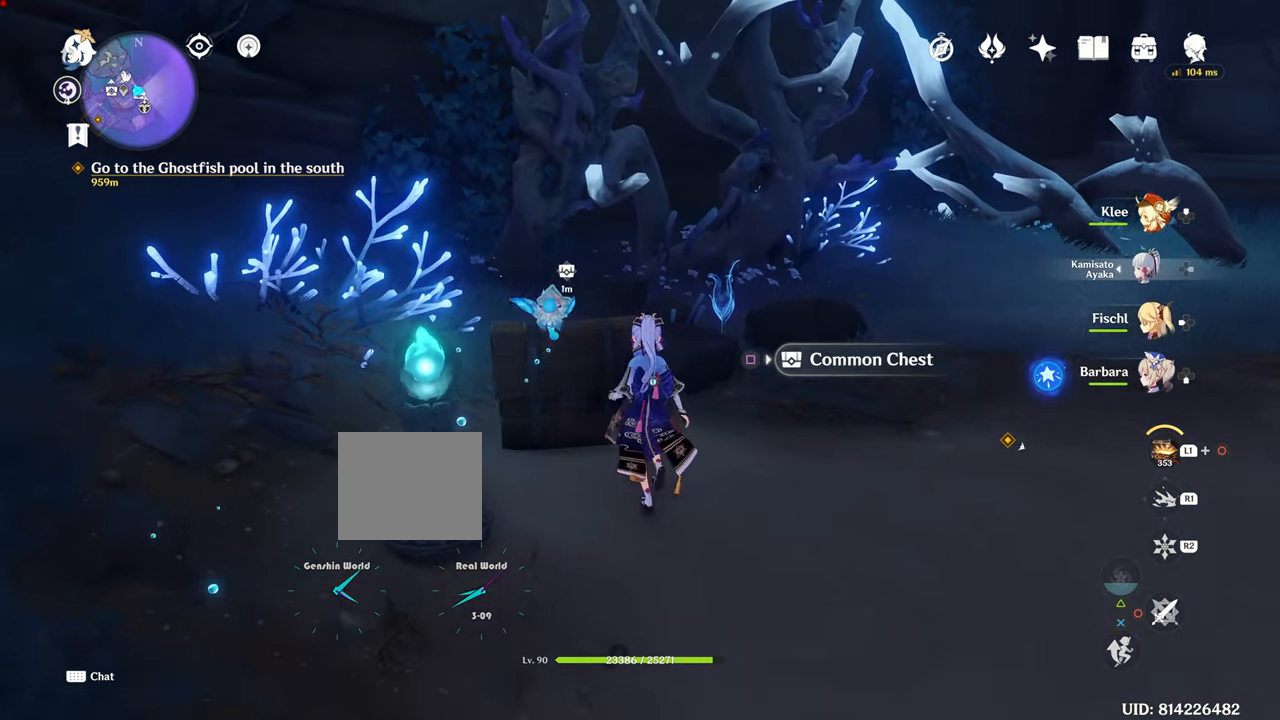
{"buttons": ["SQUARE"], "left_stick": "up", "right_stick": "center", "events": [[101, "SQUARE", "down"], [201, "SQUARE", "up"], [401, "SQUARE", "down"]]}
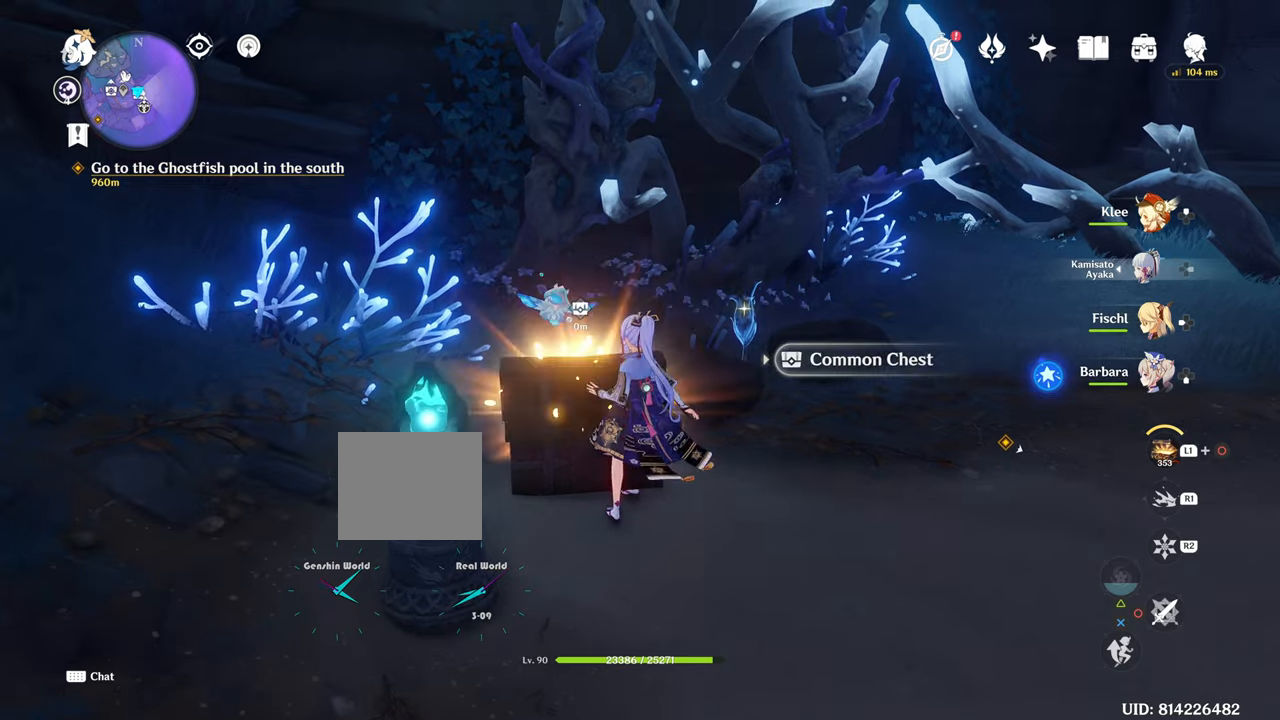
{"buttons": ["SQUARE"], "left_stick": "up", "right_stick": "center", "events": [[17, "SQUARE", "up"], [200, "SQUARE", "down"], [217, "SQUARE", "up"], [417, "SQUARE", "down"]]}
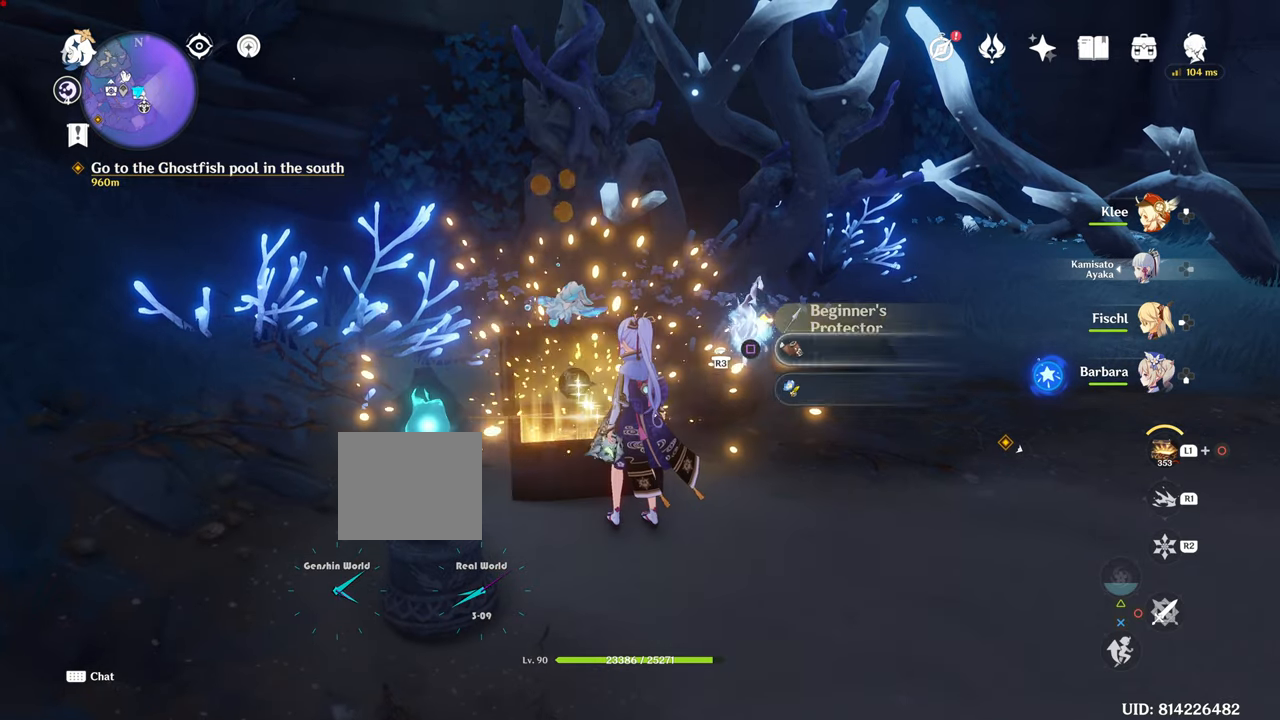
{"buttons": ["SQUARE"], "left_stick": "up", "right_stick": "center", "events": [[16, "SQUARE", "up"], [117, "SQUARE", "down"], [350, "SQUARE", "up"], [400, "SQUARE", "down"]]}
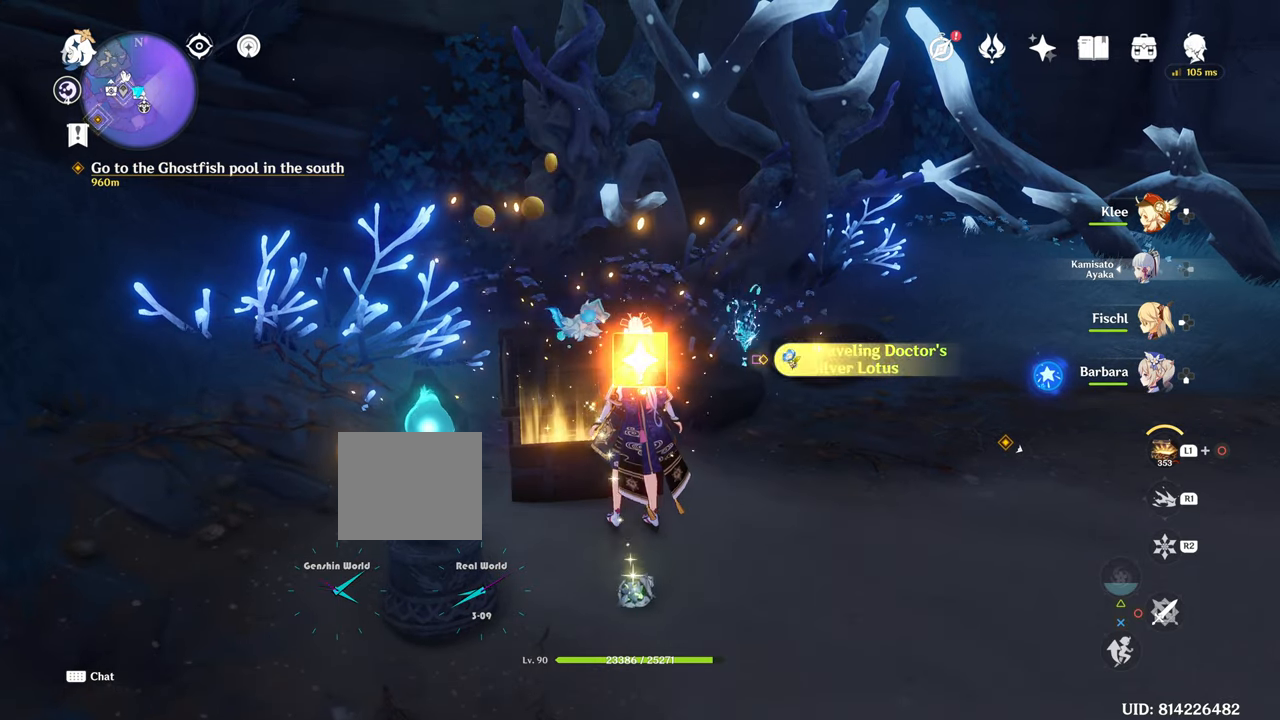
{"buttons": [], "left_stick": "right", "right_stick": "center", "events": [[301, "SQUARE", "up"], [301, "left_stick", "right"]]}
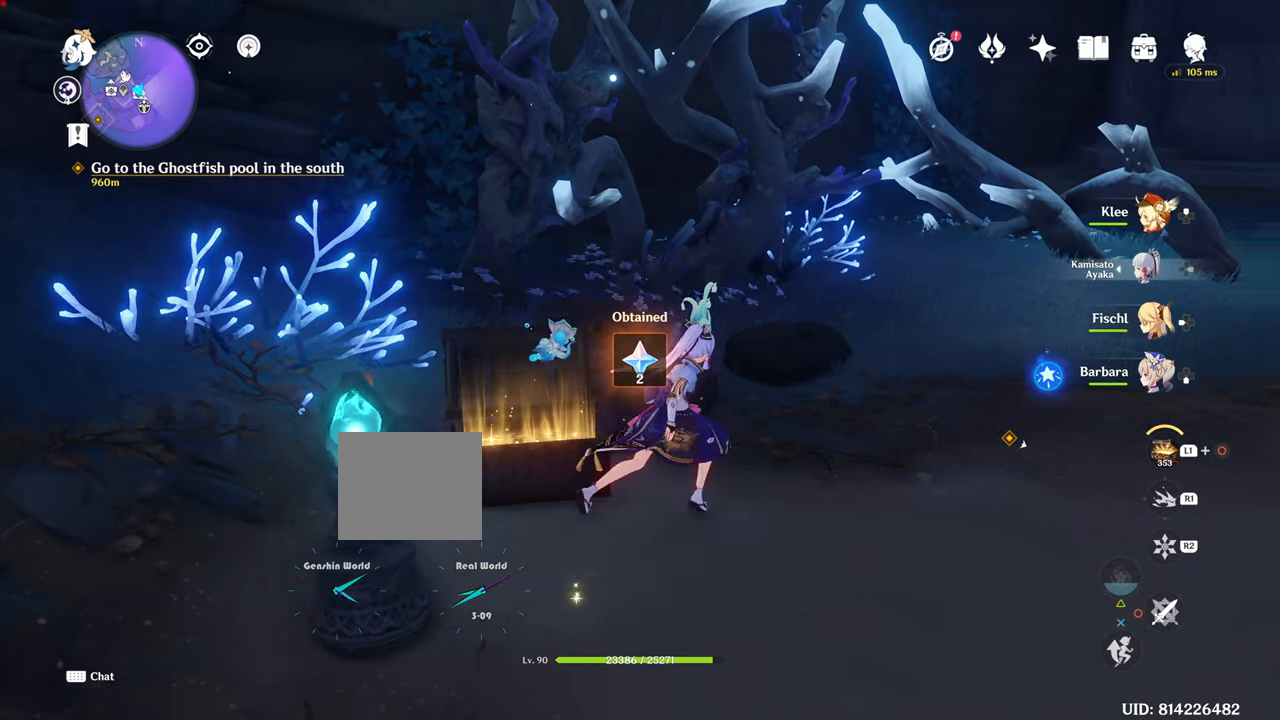
{"buttons": [], "left_stick": "up", "right_stick": "center", "events": [[66, "SQUARE", "down"], [200, "SQUARE", "up"], [267, "left_stick", "up"]]}
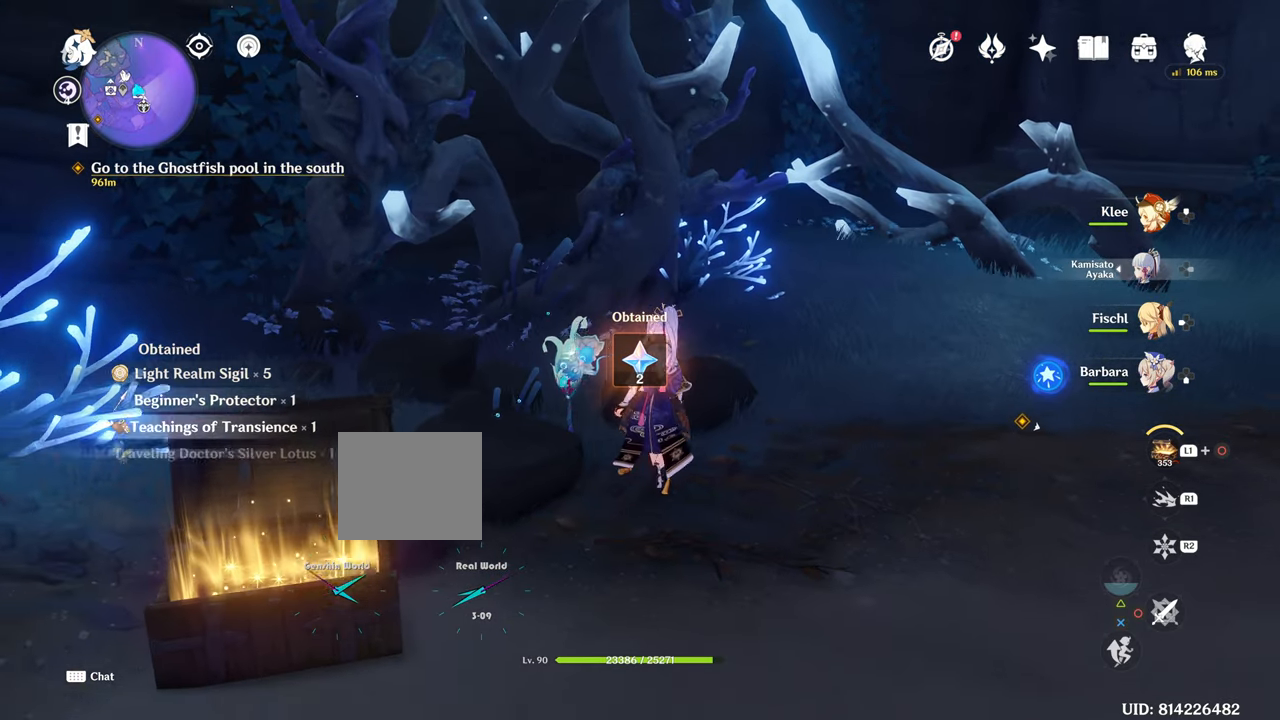
{"buttons": ["SQUARE"], "left_stick": "up", "right_stick": "center", "events": [[234, "SQUARE", "down"], [284, "SQUARE", "up"], [384, "SQUARE", "down"]]}
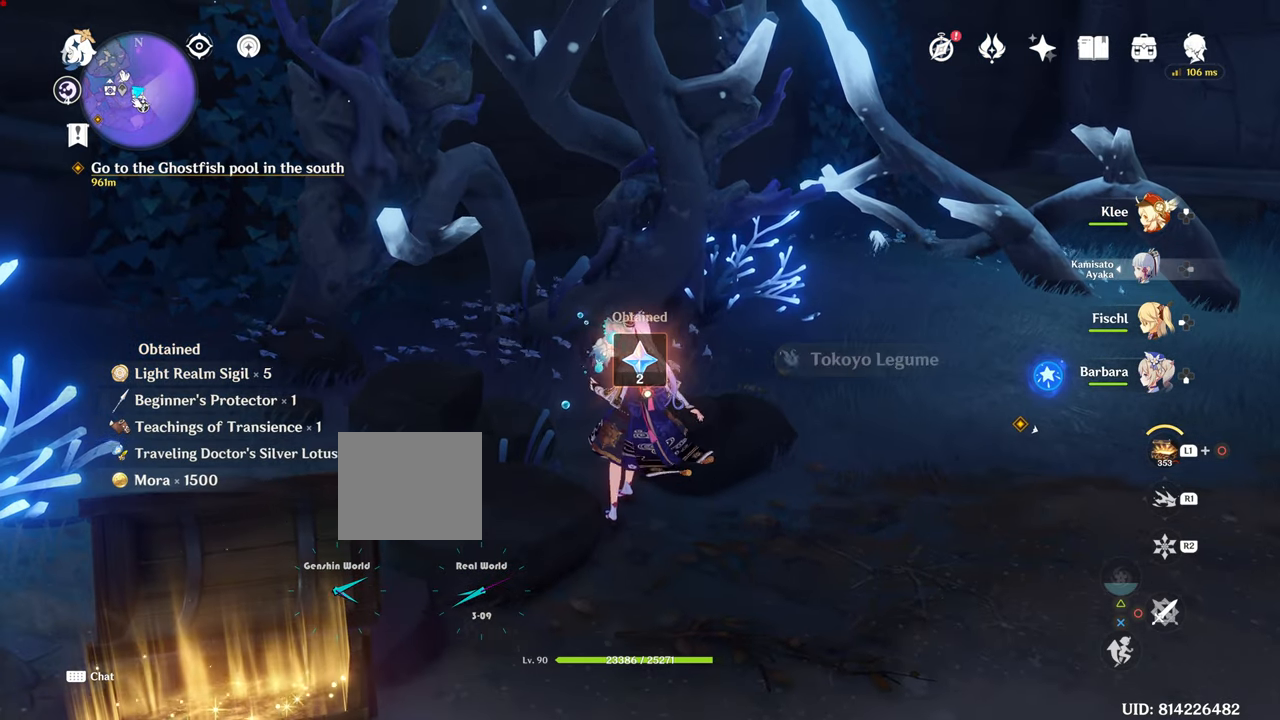
{"buttons": ["SQUARE"], "left_stick": "down", "right_stick": "center", "events": [[50, "SQUARE", "up"], [50, "left_stick", "center"], [317, "left_stick", "down"], [383, "SQUARE", "down"]]}
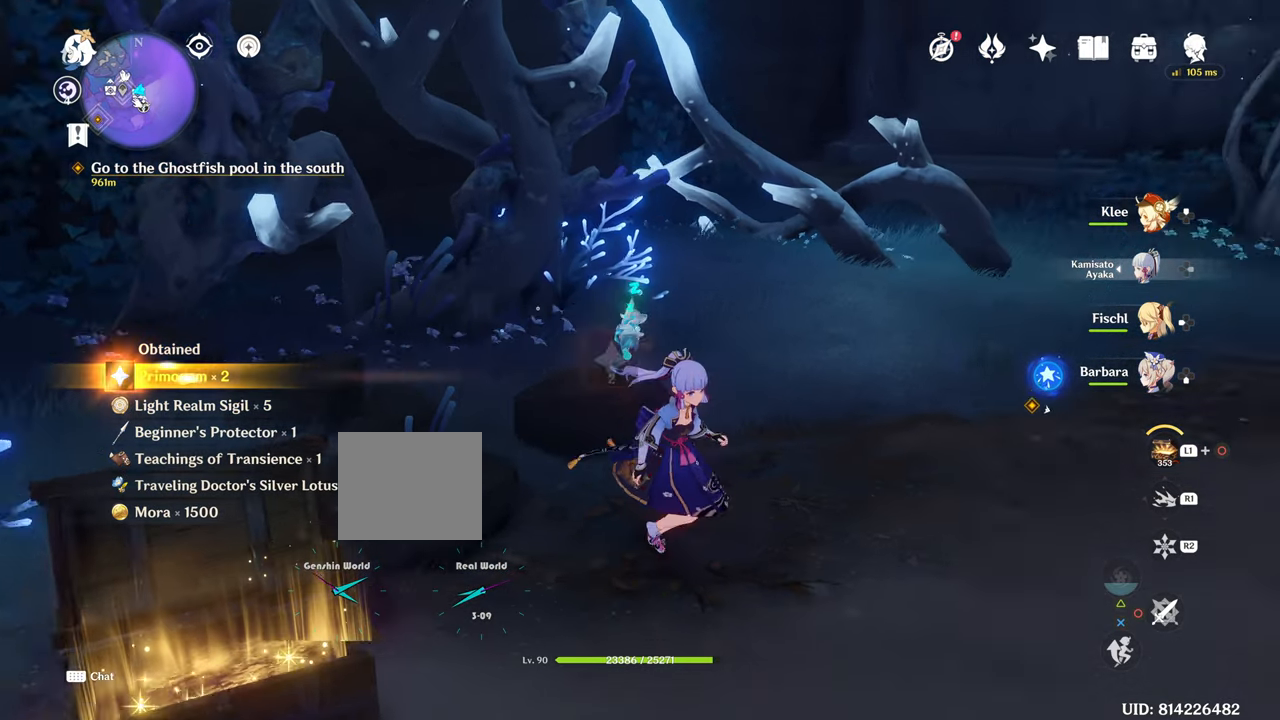
{"buttons": [], "left_stick": "center", "right_stick": "right", "events": [[50, "SQUARE", "up"], [50, "left_stick", "down-right"], [50, "right_stick", "right"], [467, "left_stick", "center"]]}
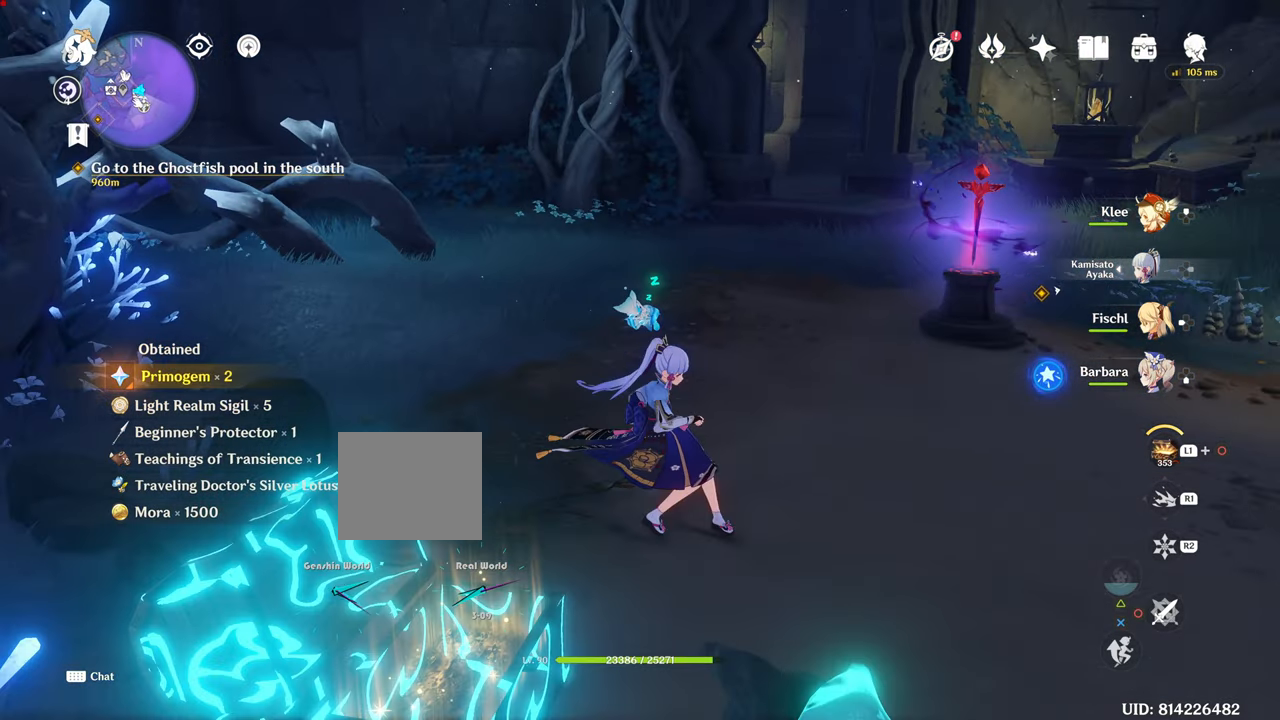
{"buttons": [], "left_stick": "center", "right_stick": "center", "events": [[467, "right_stick", "center"]]}
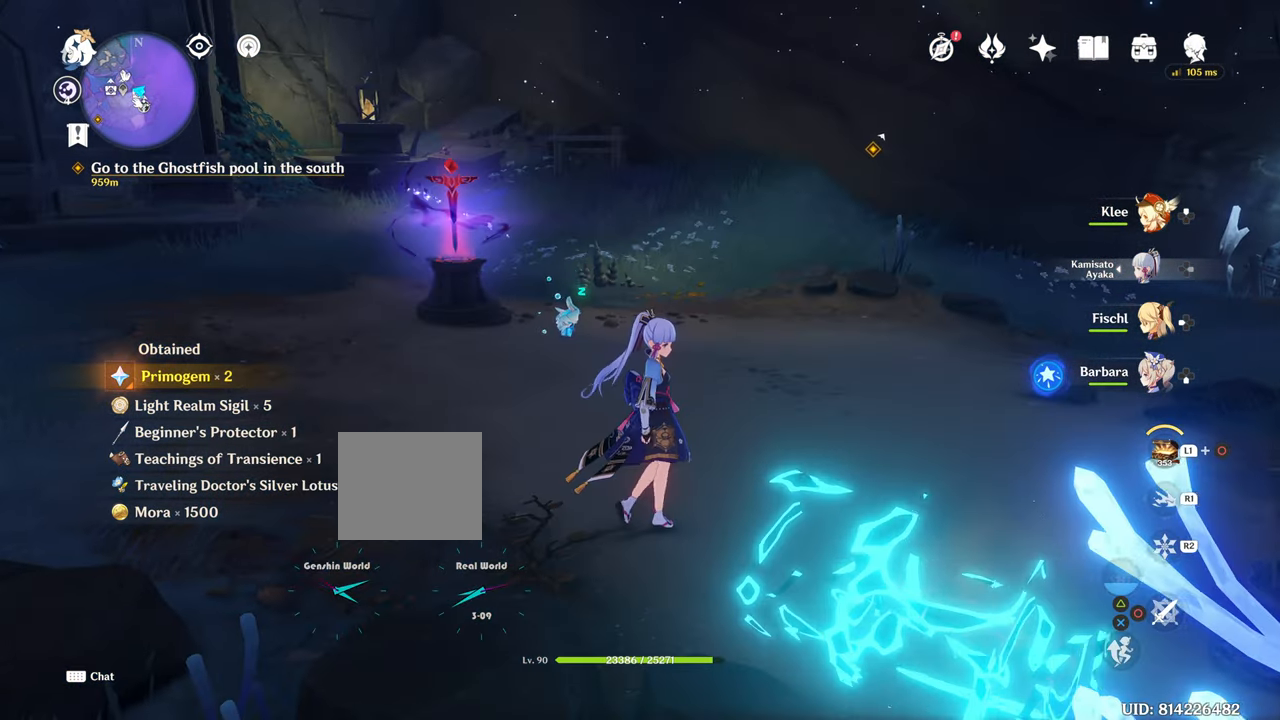
{"buttons": ["L1"], "left_stick": "center", "right_stick": "center", "events": [[434, "L1", "down"]]}
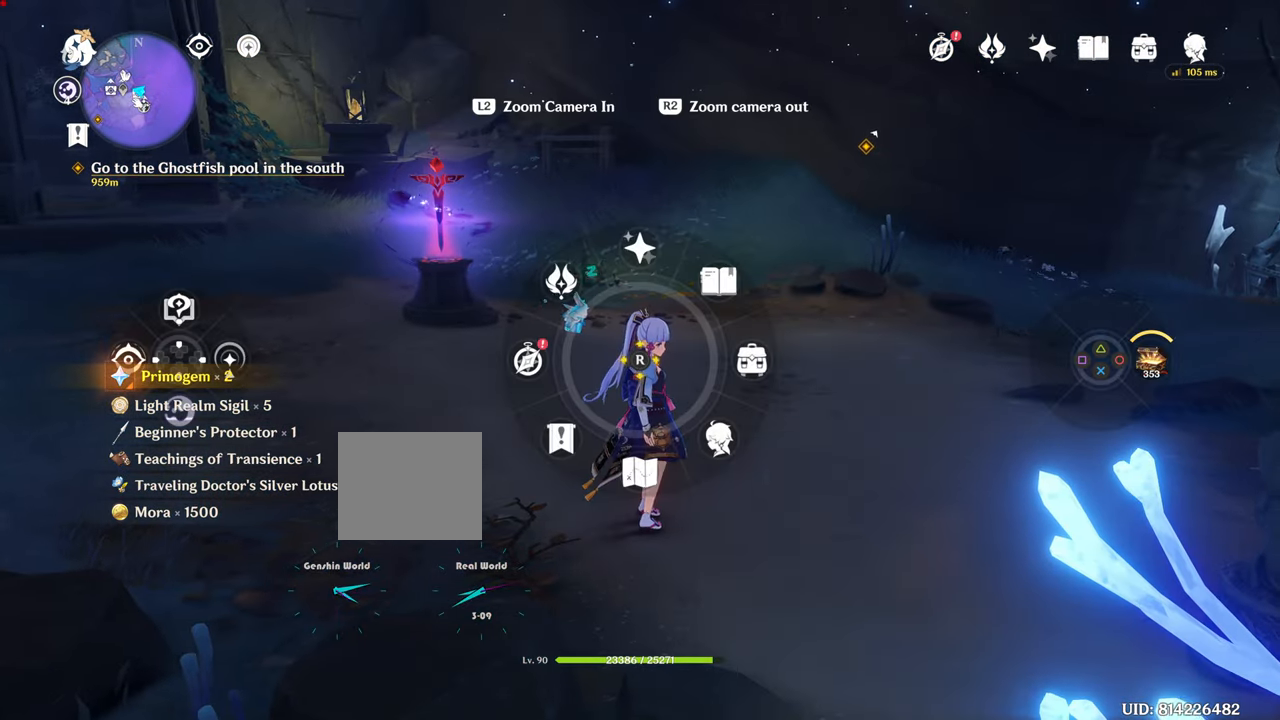
{"buttons": [], "left_stick": "center", "right_stick": "center", "events": [[217, "right_stick", "down"], [333, "right_stick", "center"], [449, "L1", "up"]]}
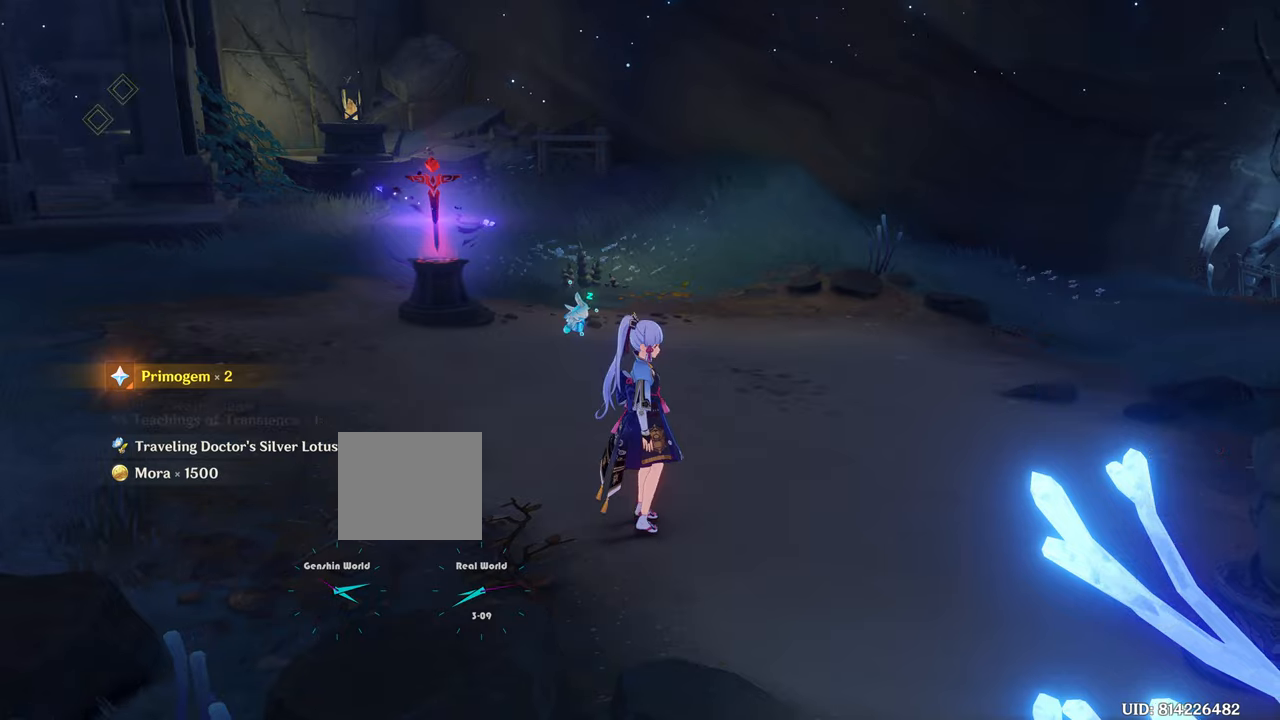
{"buttons": [], "left_stick": "center", "right_stick": "center", "events": []}
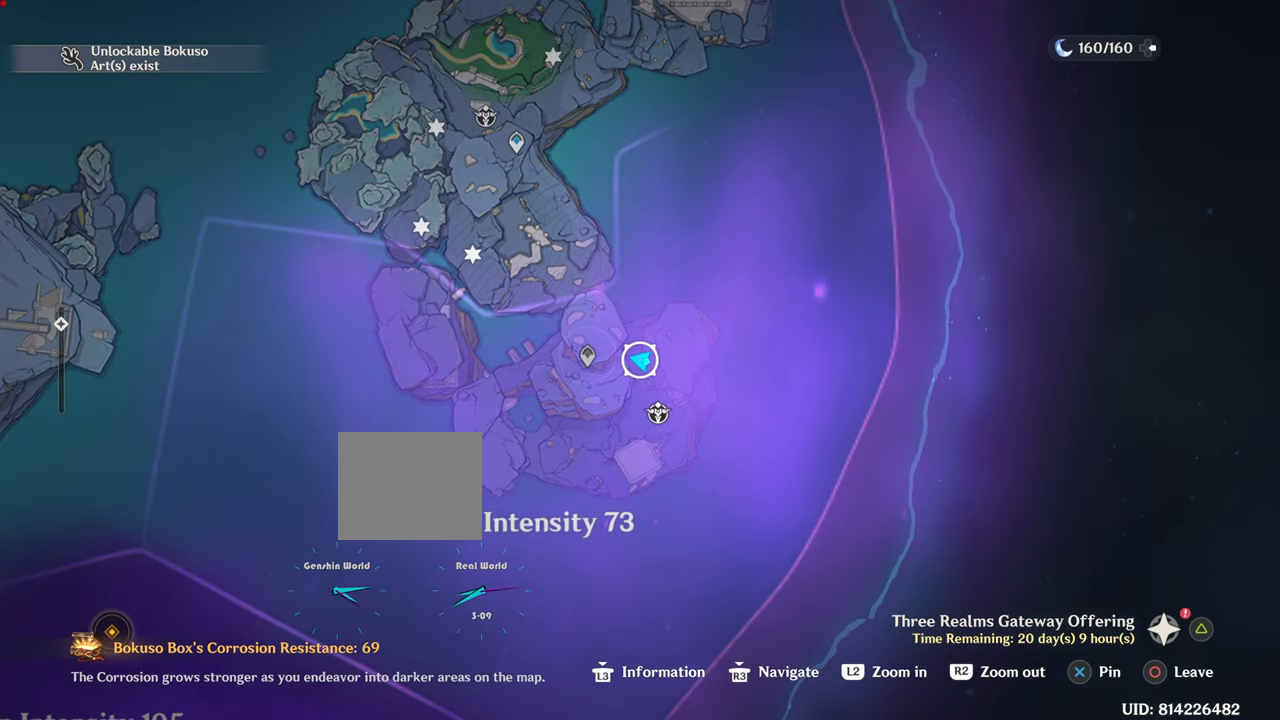
{"buttons": [], "left_stick": "center", "right_stick": "center", "events": []}
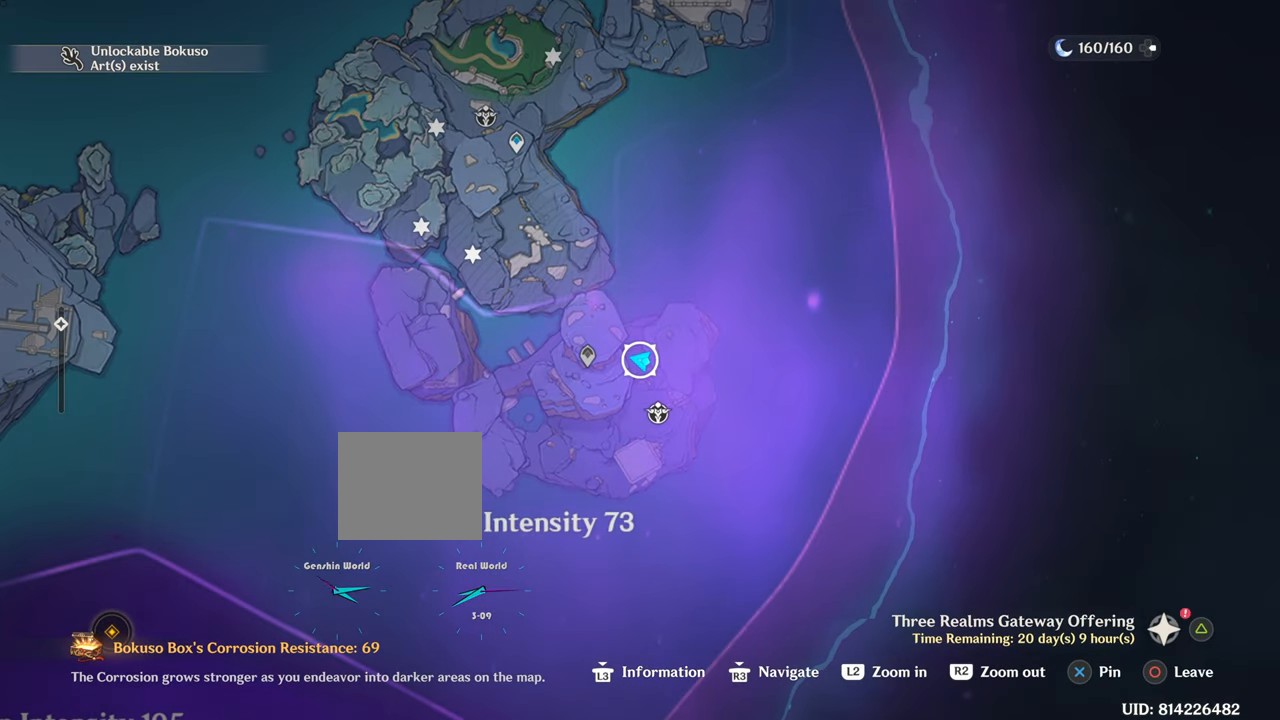
{"buttons": [], "left_stick": "center", "right_stick": "center", "events": []}
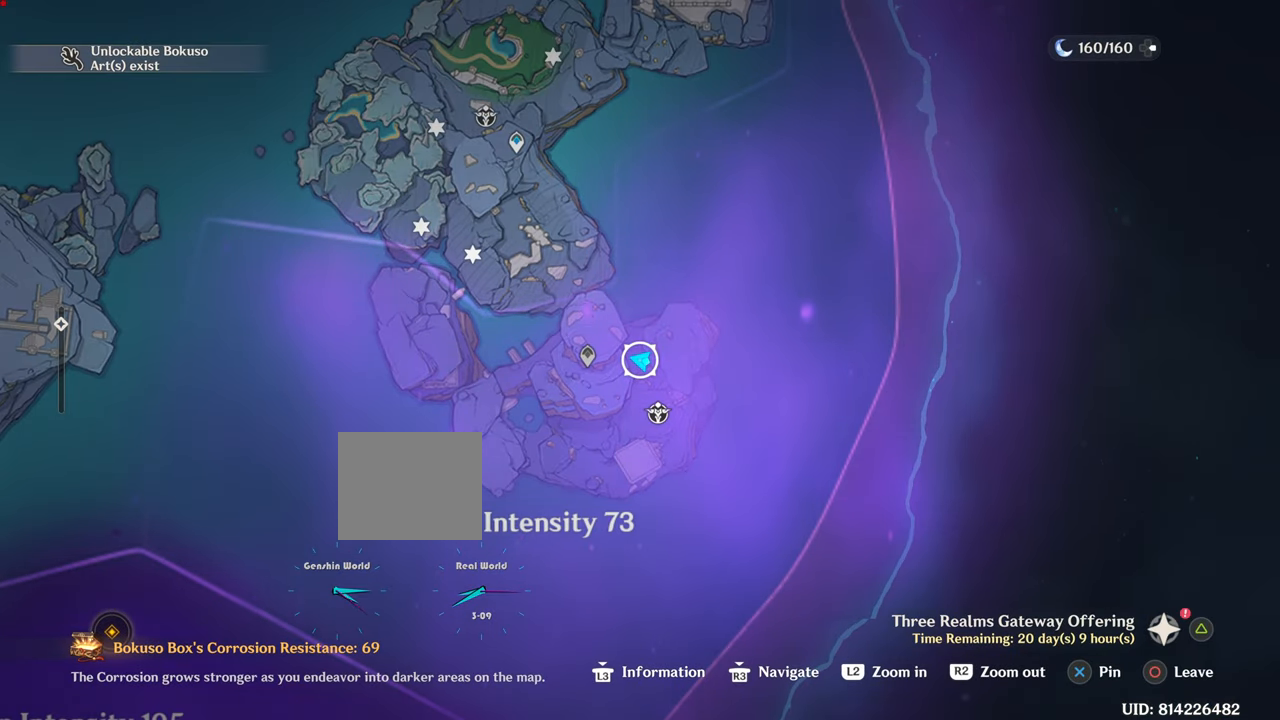
{"buttons": [], "left_stick": "center", "right_stick": "center", "events": []}
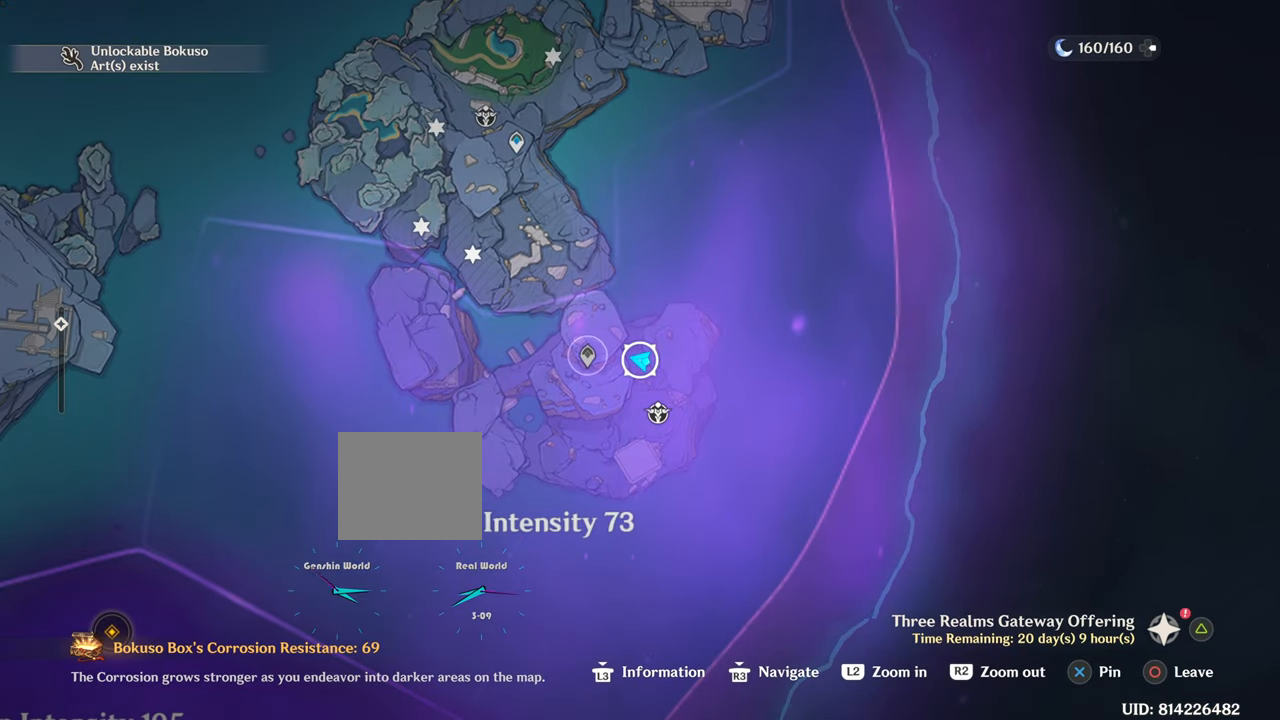
{"buttons": [], "left_stick": "center", "right_stick": "center", "events": []}
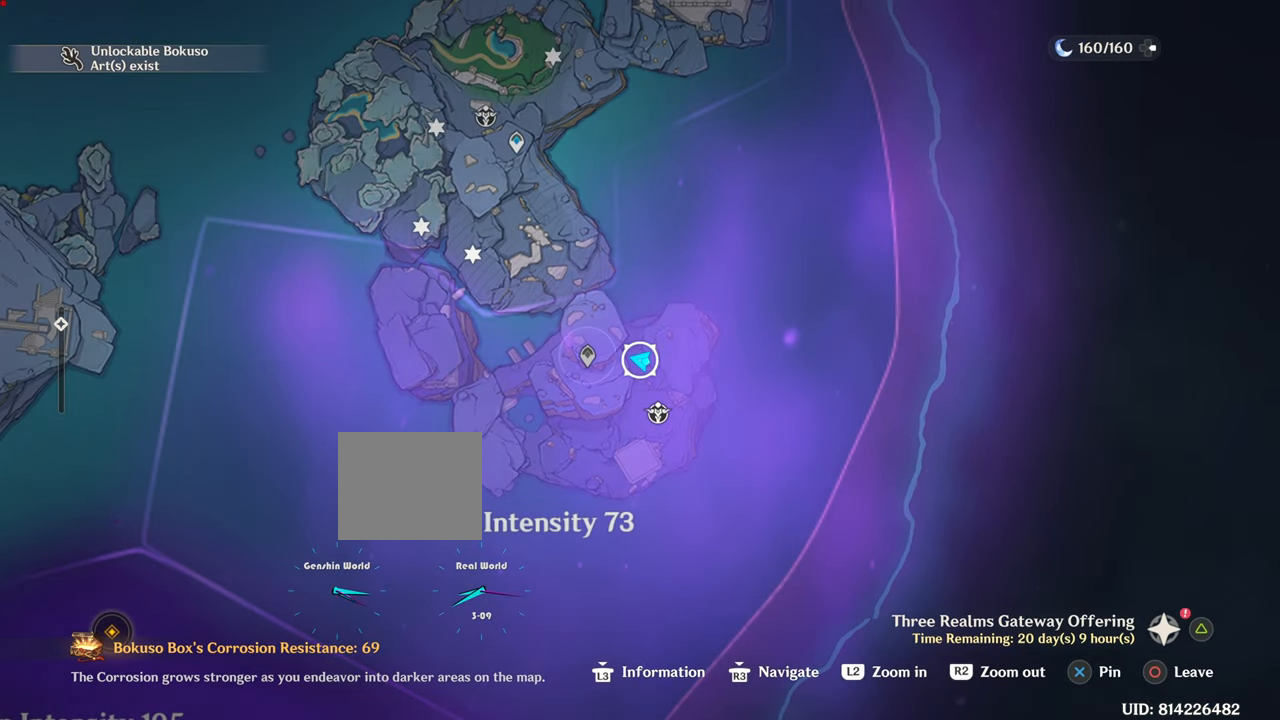
{"buttons": [], "left_stick": "center", "right_stick": "center", "events": []}